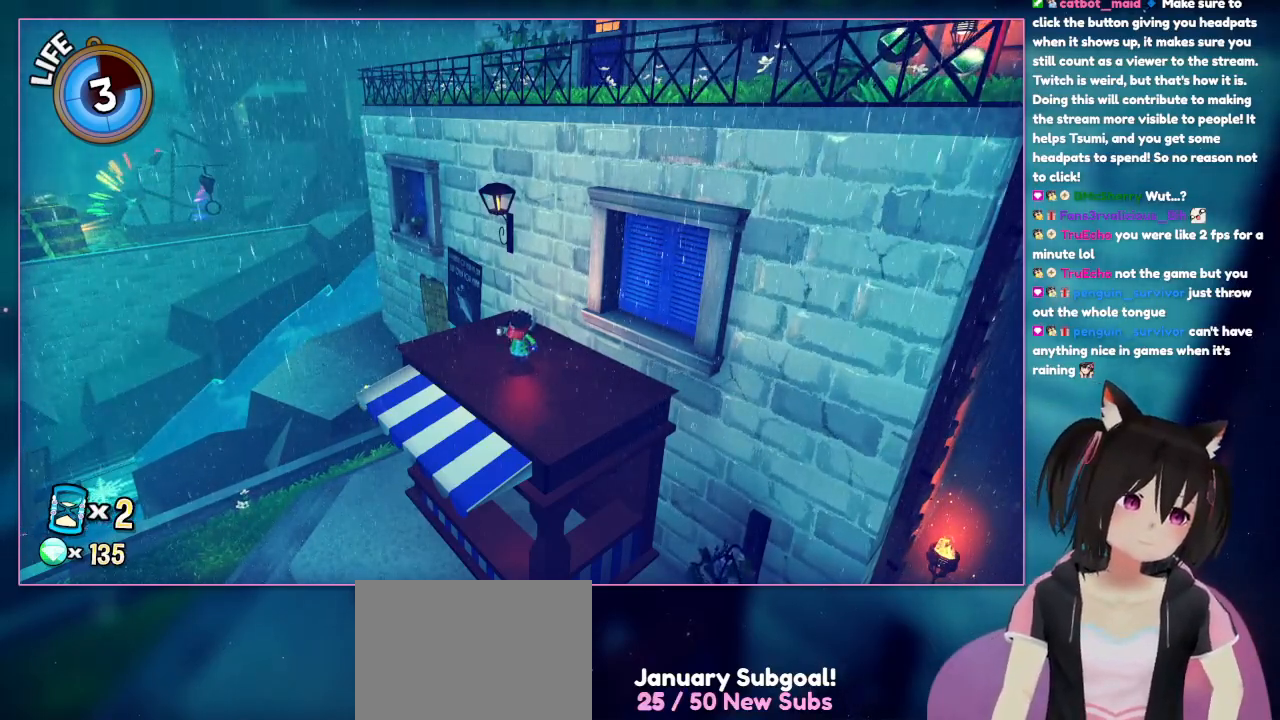
Gameplay with a controller (Nintendo layout); each line is a JSON object with the inputs held at the frame after it. "events" lists button and stick changes between this image and that frame as [ms after this image, input, new state], when the widget could be followed in between. Not read: L1 L3 R3.
{"buttons": [], "left_stick": "center", "right_stick": "right", "events": [[167, "right_stick", "right"]]}
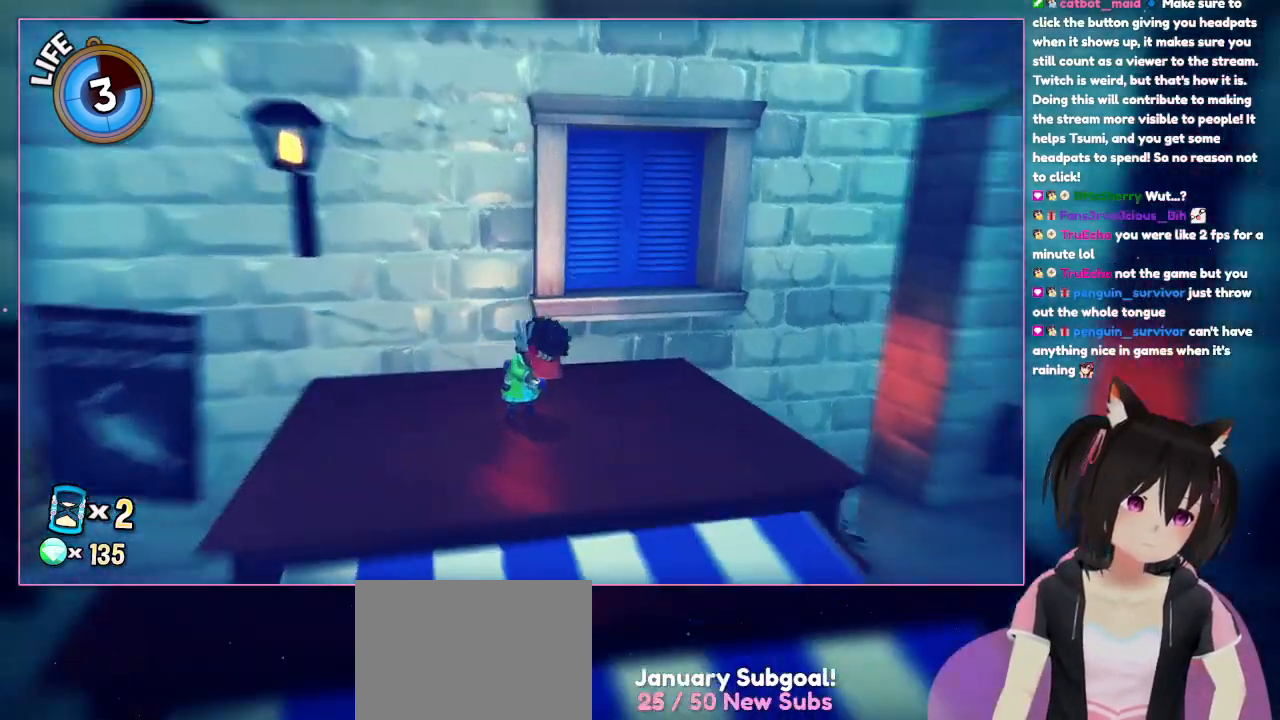
{"buttons": [], "left_stick": "center", "right_stick": "right", "events": []}
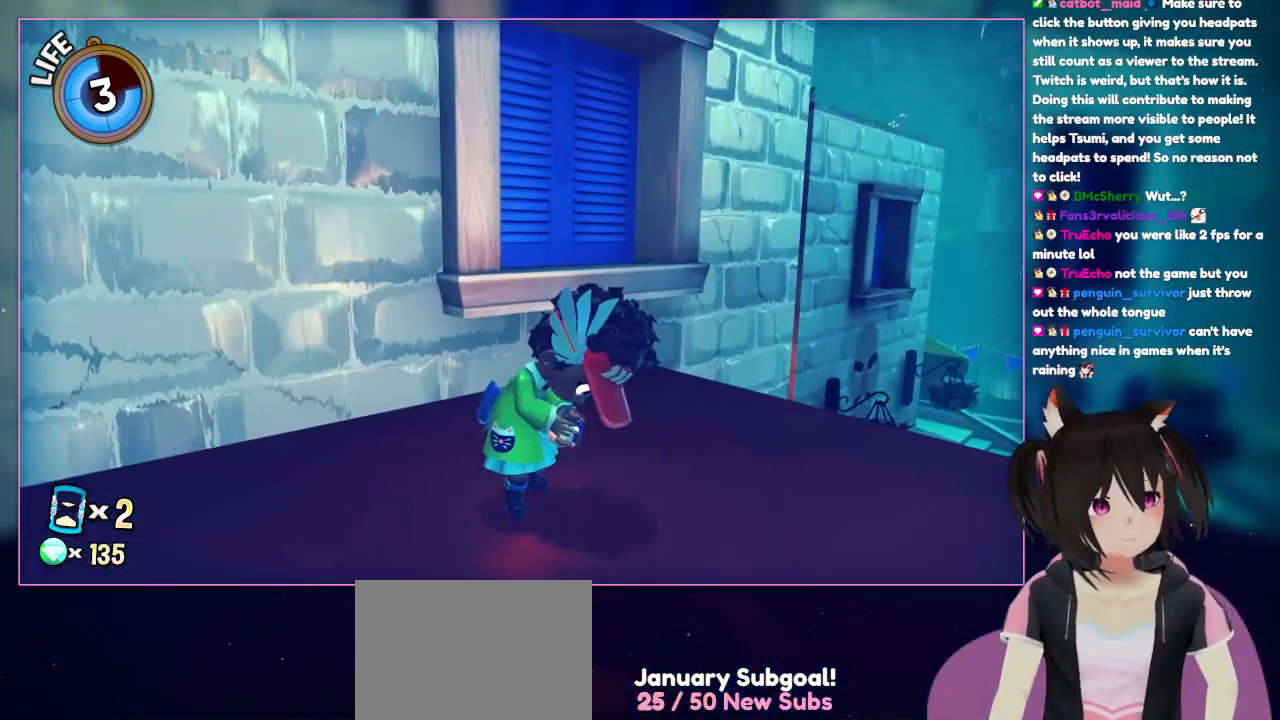
{"buttons": [], "left_stick": "center", "right_stick": "center", "events": [[167, "right_stick", "center"]]}
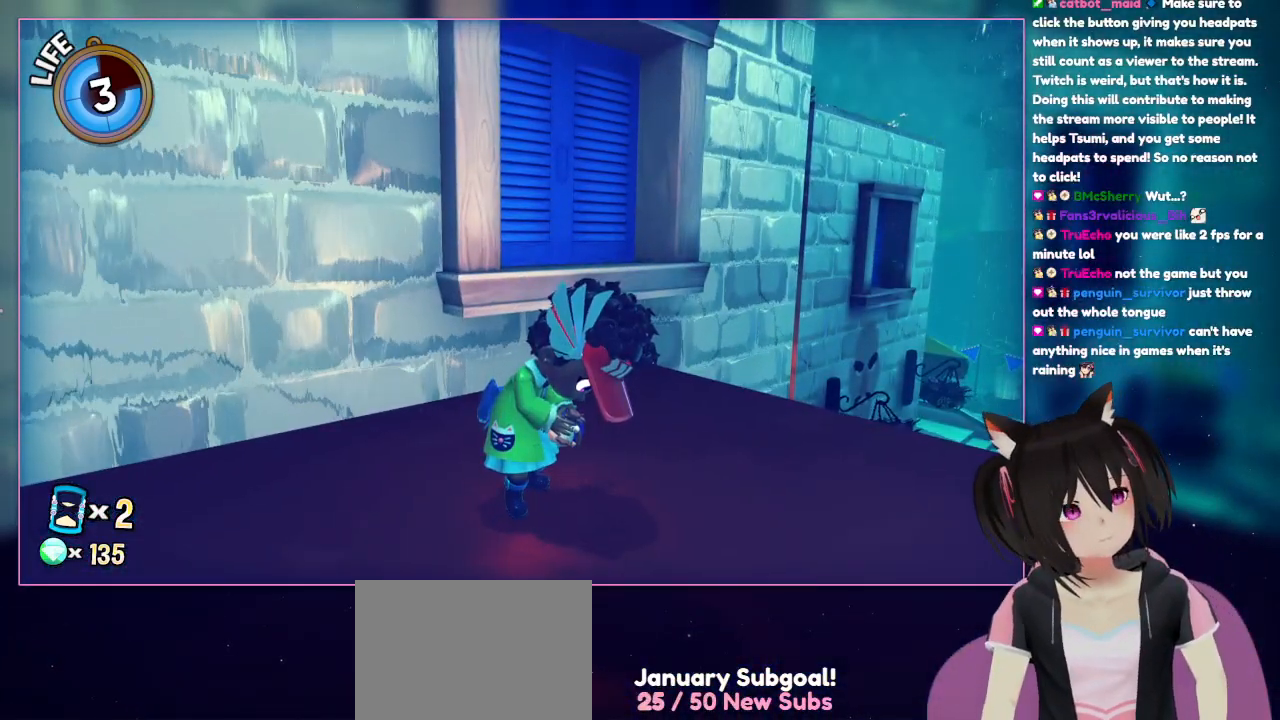
{"buttons": [], "left_stick": "center", "right_stick": "up-left", "events": [[500, "right_stick", "up-left"]]}
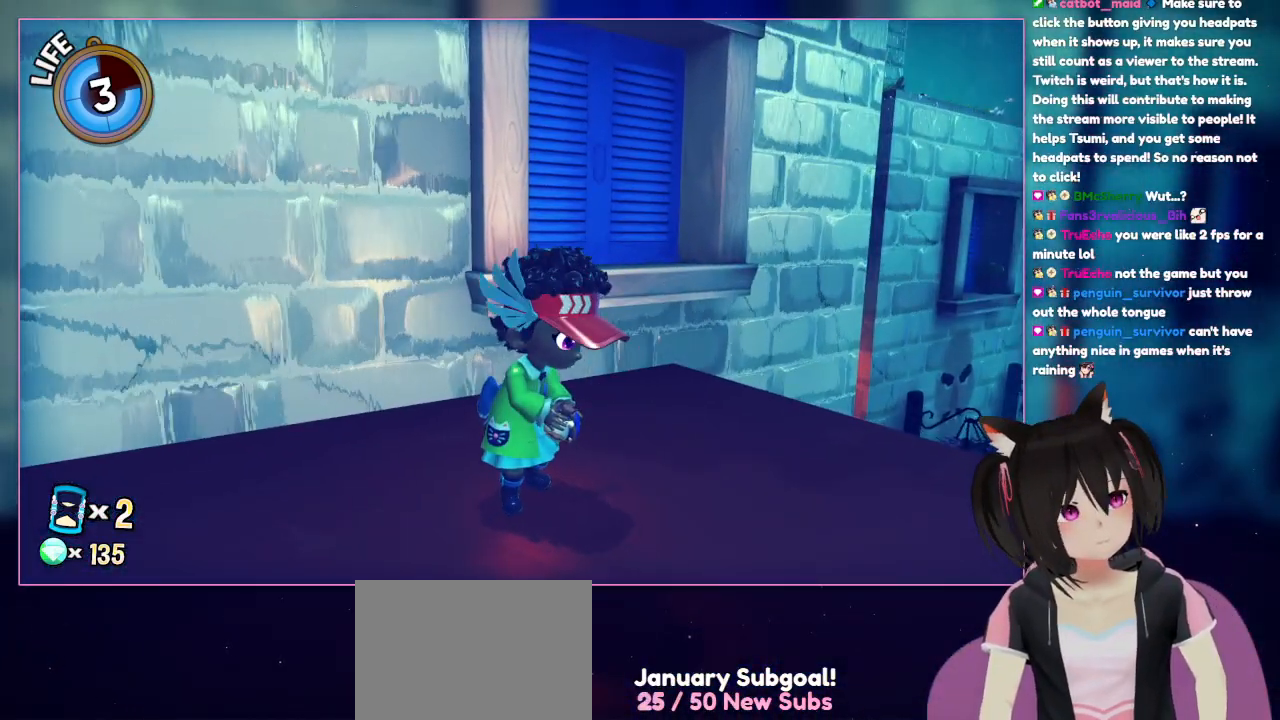
{"buttons": [], "left_stick": "center", "right_stick": "center", "events": [[200, "right_stick", "down-left"], [400, "right_stick", "center"]]}